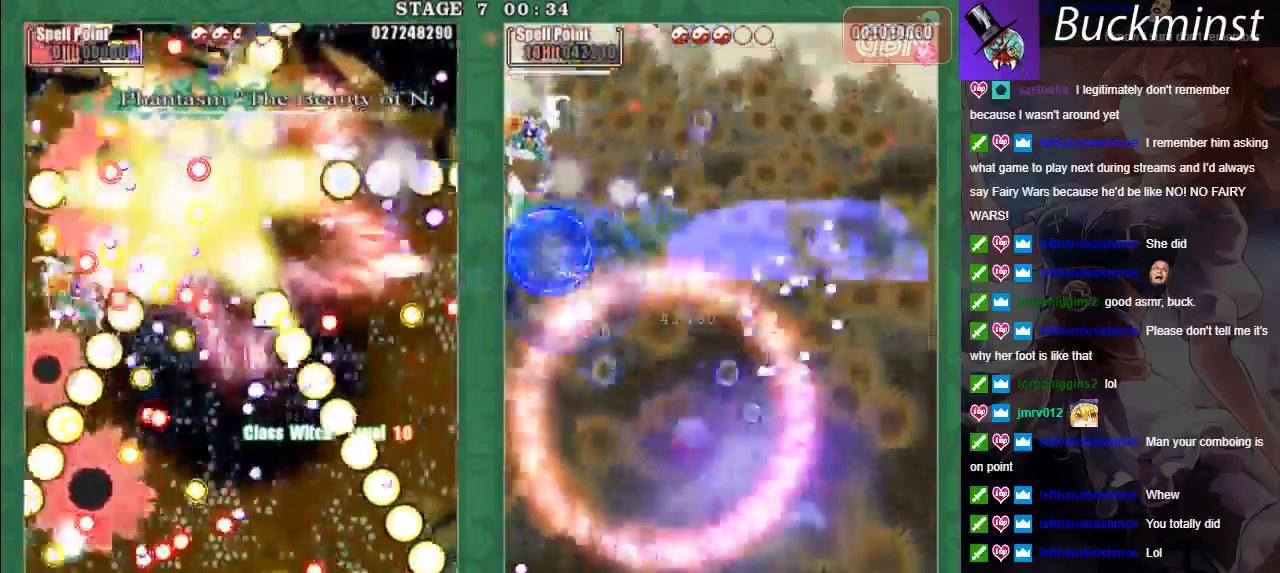
Gameplay with a controller (Xbox layout); each line is a JSON object with the inputs held at the frame after it. "events" lists button and stick changes between this image and that frame as [ms after this image, input, new state], when the widget could be followed in between. Not read: right_stick.
{"buttons": ["A"], "left_stick": "up", "events": [[133, "left_stick", "up"]]}
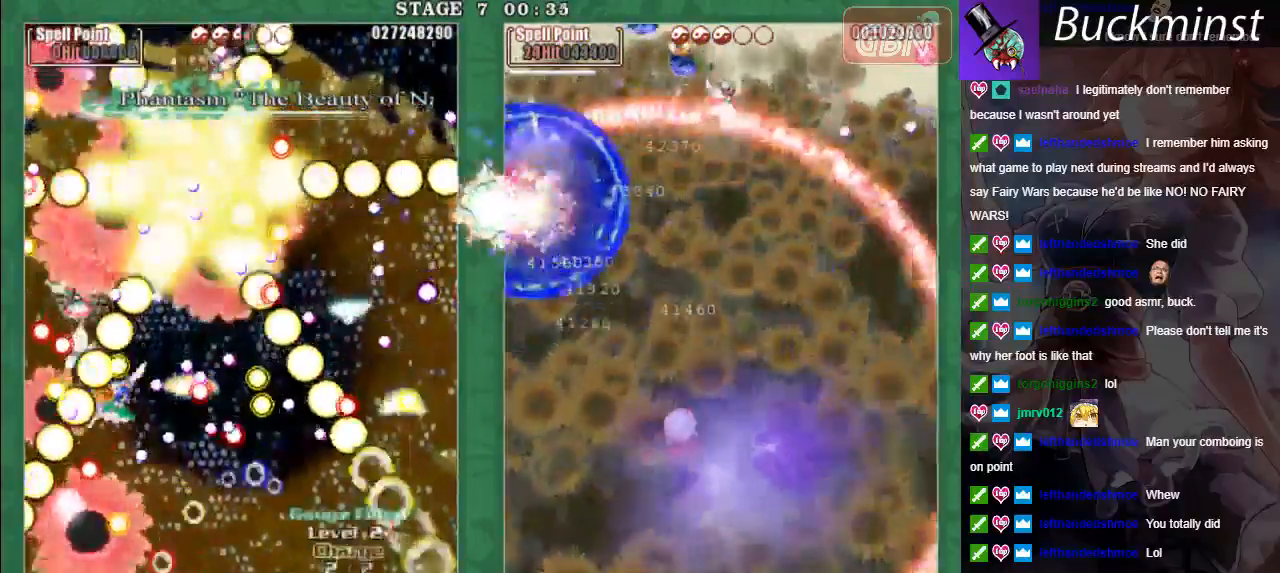
{"buttons": ["X"], "left_stick": "center", "events": [[200, "left_stick", "up-left"], [300, "X", "down"], [350, "A", "up"], [500, "left_stick", "center"]]}
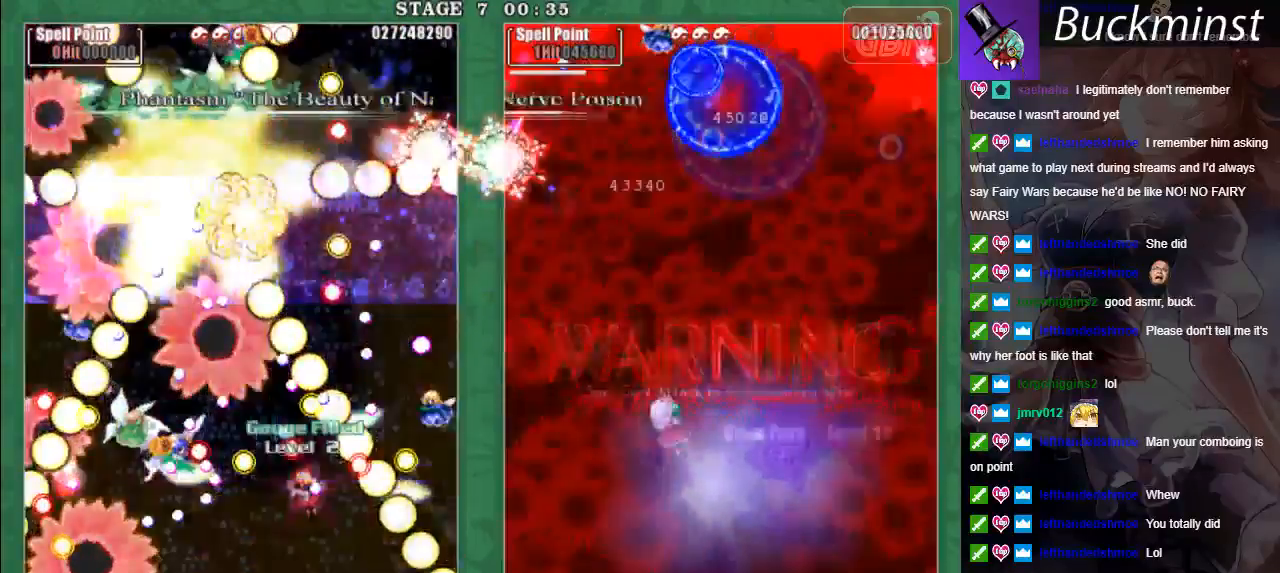
{"buttons": [], "left_stick": "center", "events": [[100, "X", "up"]]}
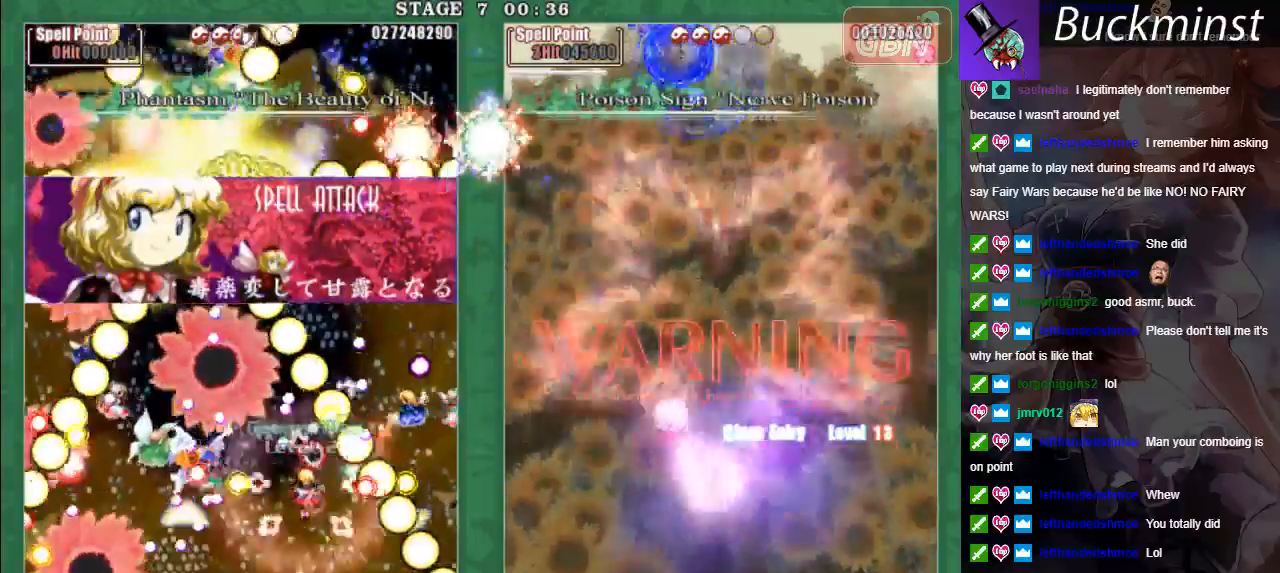
{"buttons": ["X"], "left_stick": "left", "events": [[67, "left_stick", "down"], [133, "left_stick", "down-left"], [183, "A", "down"], [267, "A", "up"], [267, "left_stick", "down"], [300, "X", "down"], [350, "A", "down"], [433, "A", "up"], [450, "left_stick", "center"], [500, "left_stick", "left"]]}
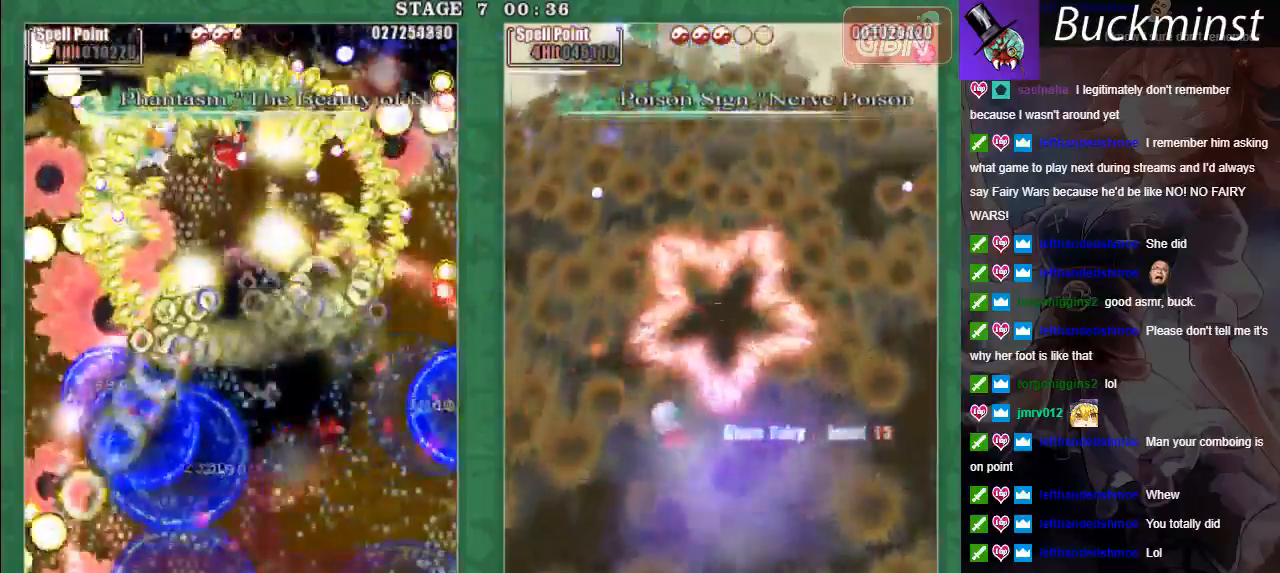
{"buttons": ["X"], "left_stick": "up-left", "events": [[17, "A", "down"], [117, "A", "up"], [183, "A", "down"], [183, "left_stick", "right"], [267, "A", "up"], [283, "L2", "down"], [333, "L2", "up"], [367, "A", "down"], [450, "A", "up"], [467, "left_stick", "up-left"]]}
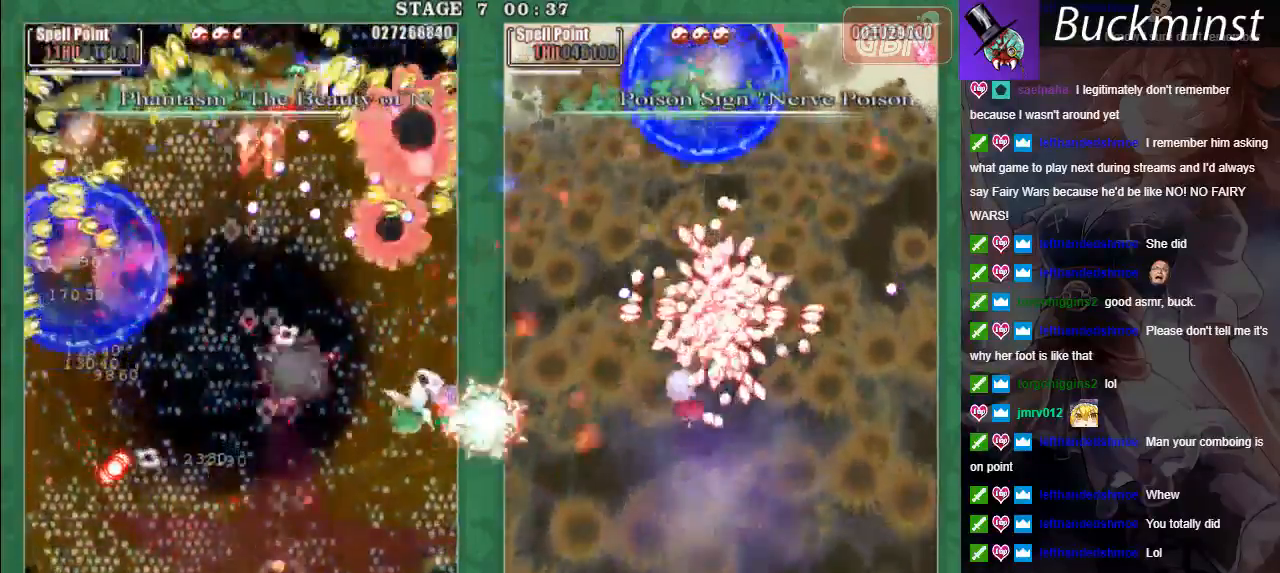
{"buttons": ["X"], "left_stick": "right", "events": [[33, "A", "down"], [117, "A", "up"], [200, "A", "down"], [200, "left_stick", "up"], [283, "A", "up"], [350, "left_stick", "right"], [367, "A", "down"], [450, "A", "up"]]}
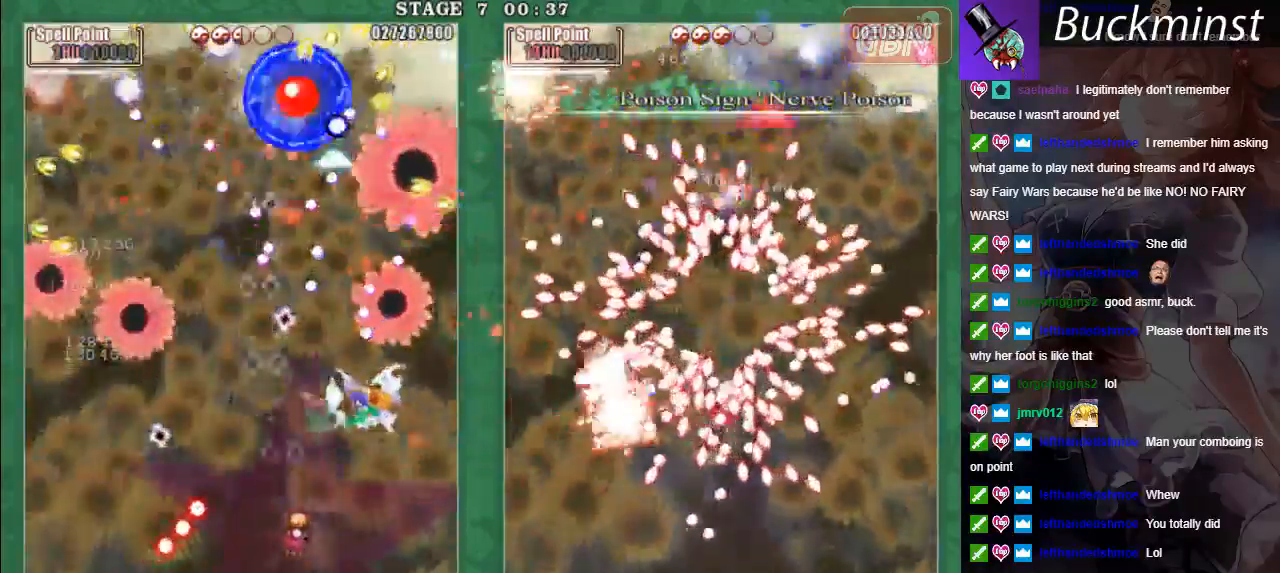
{"buttons": ["X"], "left_stick": "down", "events": [[17, "A", "down"], [100, "A", "up"], [133, "left_stick", "center"], [183, "A", "down"], [233, "left_stick", "up-left"], [267, "A", "up"], [283, "left_stick", "center"], [350, "A", "down"], [400, "left_stick", "up"], [450, "A", "up"], [483, "left_stick", "down"]]}
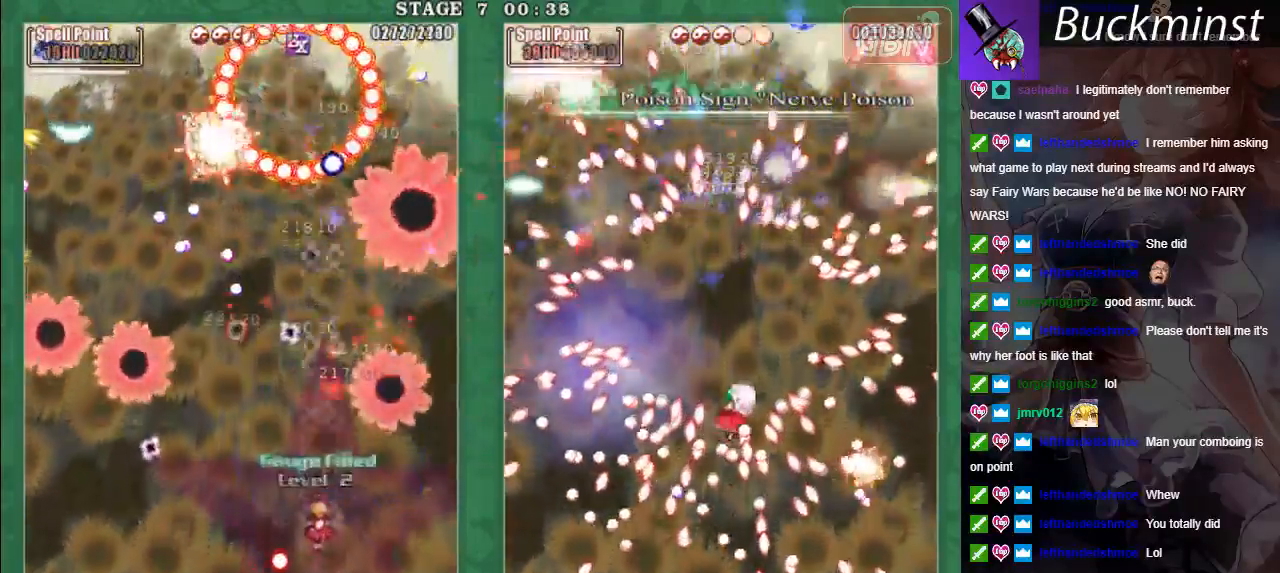
{"buttons": [], "left_stick": "down-left", "events": [[33, "A", "down"], [100, "left_stick", "right"], [133, "A", "up"], [167, "A", "down"], [283, "A", "up"], [350, "A", "down"], [350, "left_stick", "up"], [400, "left_stick", "left"], [433, "A", "up"], [450, "left_stick", "down-left"], [483, "X", "up"]]}
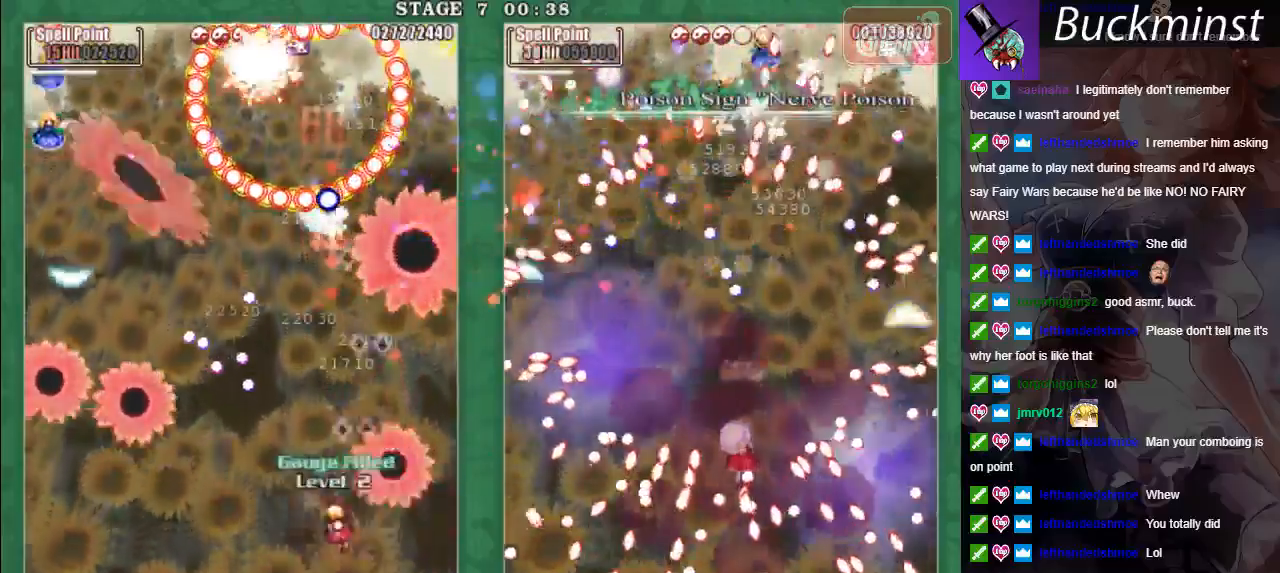
{"buttons": [], "left_stick": "left", "events": [[17, "A", "down"], [117, "A", "up"], [183, "A", "down"], [300, "A", "up"], [367, "A", "down"], [400, "left_stick", "left"], [483, "A", "up"]]}
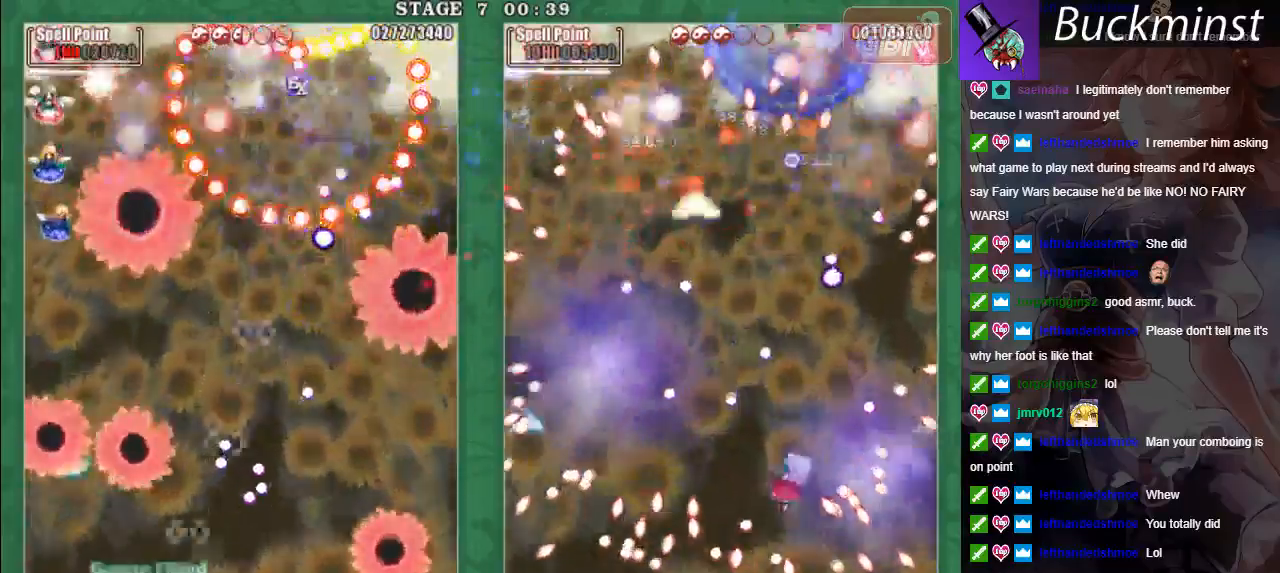
{"buttons": ["X"], "left_stick": "left", "events": [[50, "A", "down"], [133, "A", "up"], [167, "X", "down"], [217, "A", "down"], [250, "left_stick", "down"], [300, "A", "up"], [383, "A", "down"], [400, "left_stick", "left"], [467, "A", "up"]]}
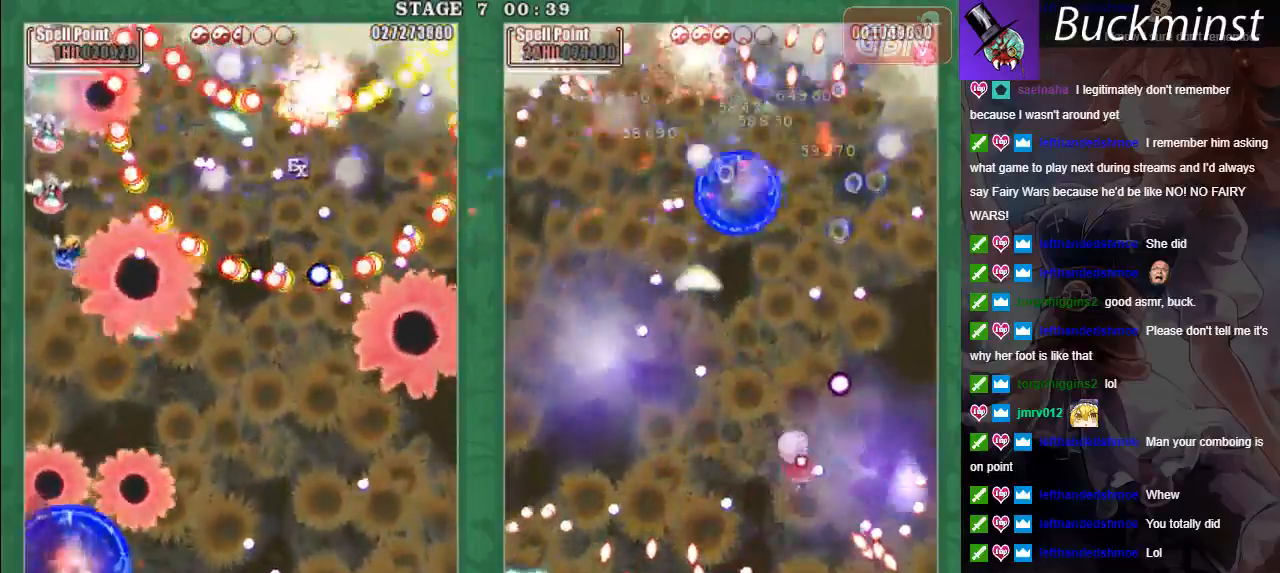
{"buttons": ["X"], "left_stick": "right", "events": [[17, "left_stick", "down"], [50, "A", "down"], [117, "left_stick", "right"], [133, "A", "up"], [183, "left_stick", "up-right"], [233, "A", "down"], [283, "A", "up"], [300, "left_stick", "right"], [367, "L2", "down"], [433, "A", "down"], [433, "L2", "up"], [500, "A", "up"]]}
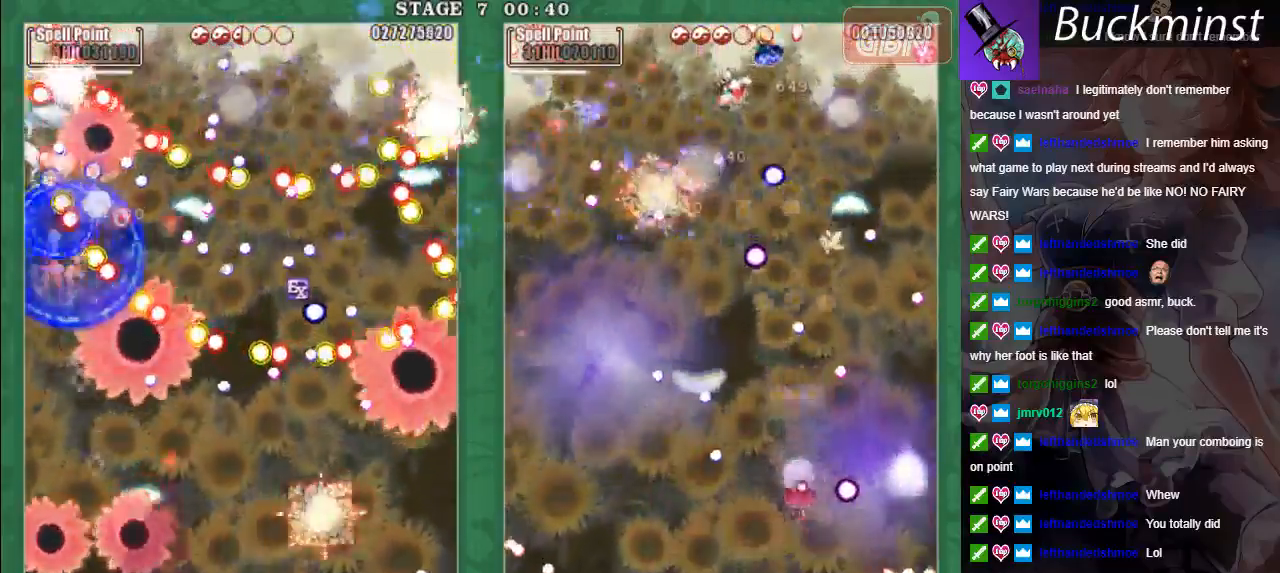
{"buttons": ["A", "X", "L2"], "left_stick": "down-right", "events": [[33, "X", "up"], [83, "A", "down"], [150, "L2", "down"], [183, "left_stick", "up"], [200, "A", "up"], [250, "L2", "up"], [250, "X", "down"], [267, "A", "down"], [350, "left_stick", "down-right"], [367, "L2", "down"], [383, "A", "up"], [433, "A", "down"]]}
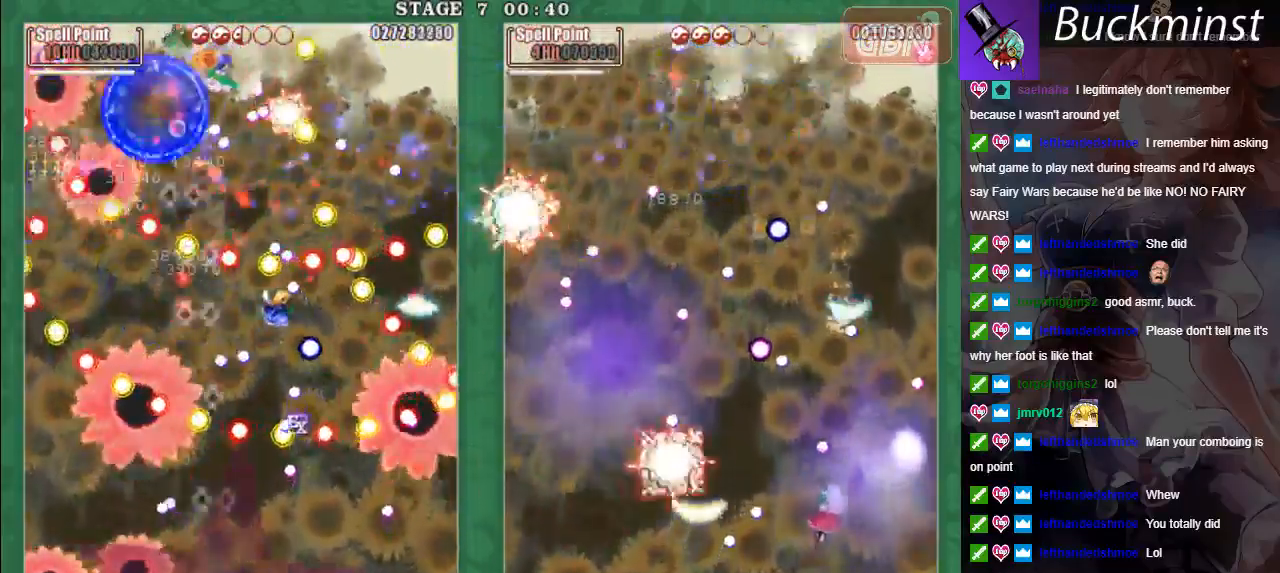
{"buttons": ["A", "X"], "left_stick": "right", "events": [[133, "L2", "up"], [317, "left_stick", "down-left"], [417, "left_stick", "up-left"], [500, "left_stick", "right"]]}
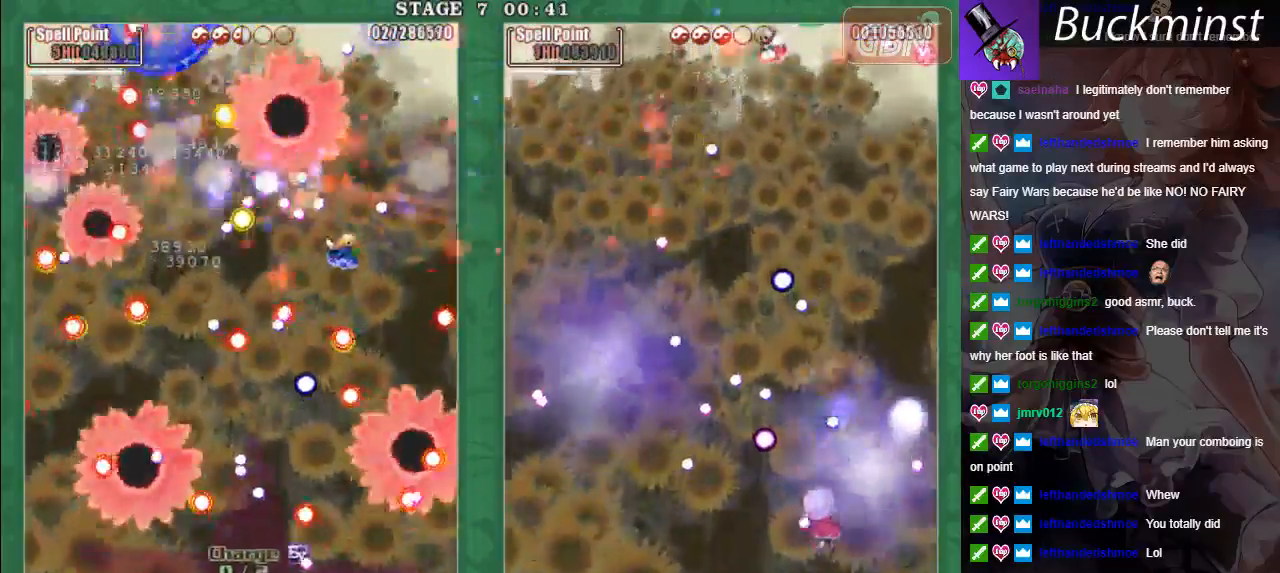
{"buttons": ["A", "X"], "left_stick": "center", "events": [[117, "left_stick", "center"], [300, "left_stick", "down-right"], [383, "left_stick", "center"]]}
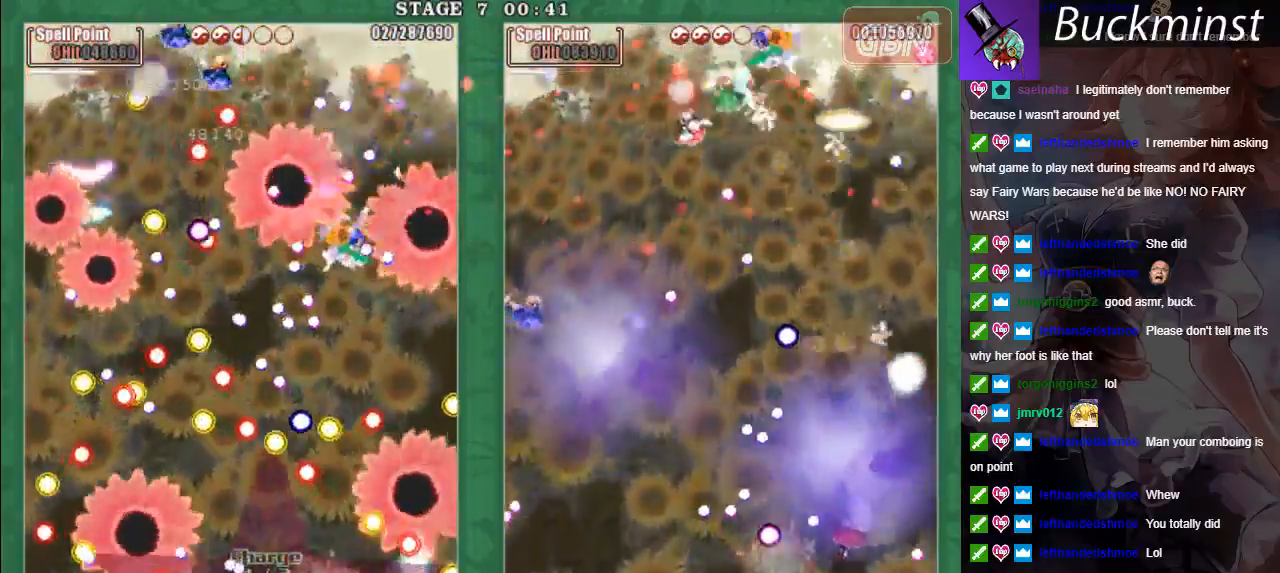
{"buttons": ["A", "X"], "left_stick": "up-left", "events": [[50, "left_stick", "down-right"], [383, "left_stick", "up-right"], [450, "left_stick", "up-left"]]}
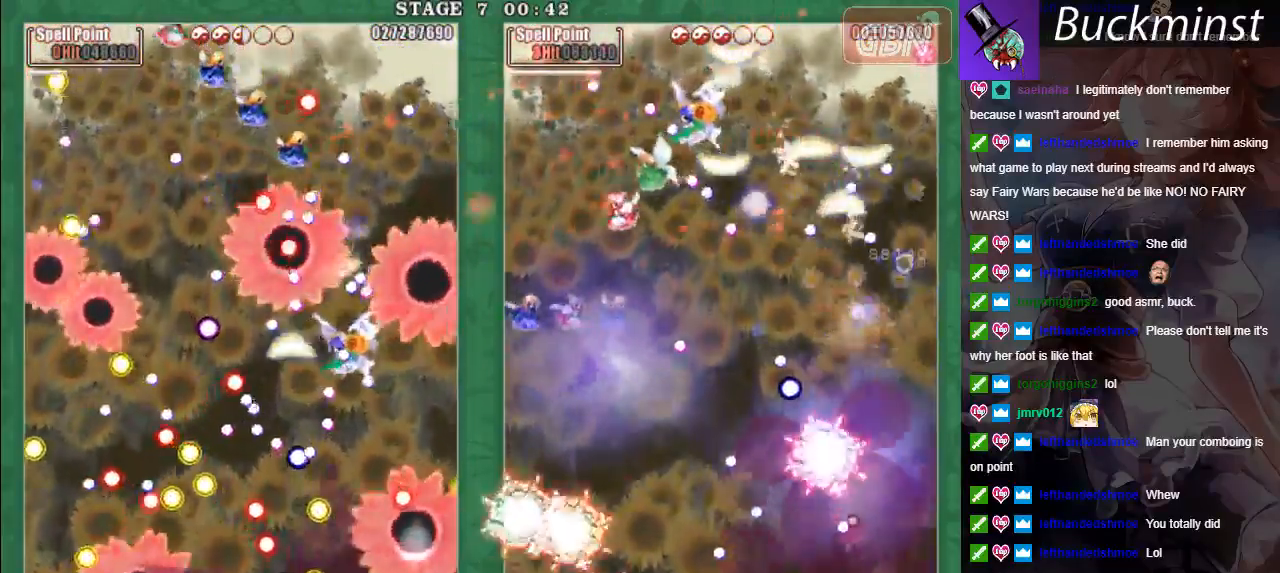
{"buttons": [], "left_stick": "center", "events": [[233, "A", "up"], [250, "X", "up"], [267, "left_stick", "center"]]}
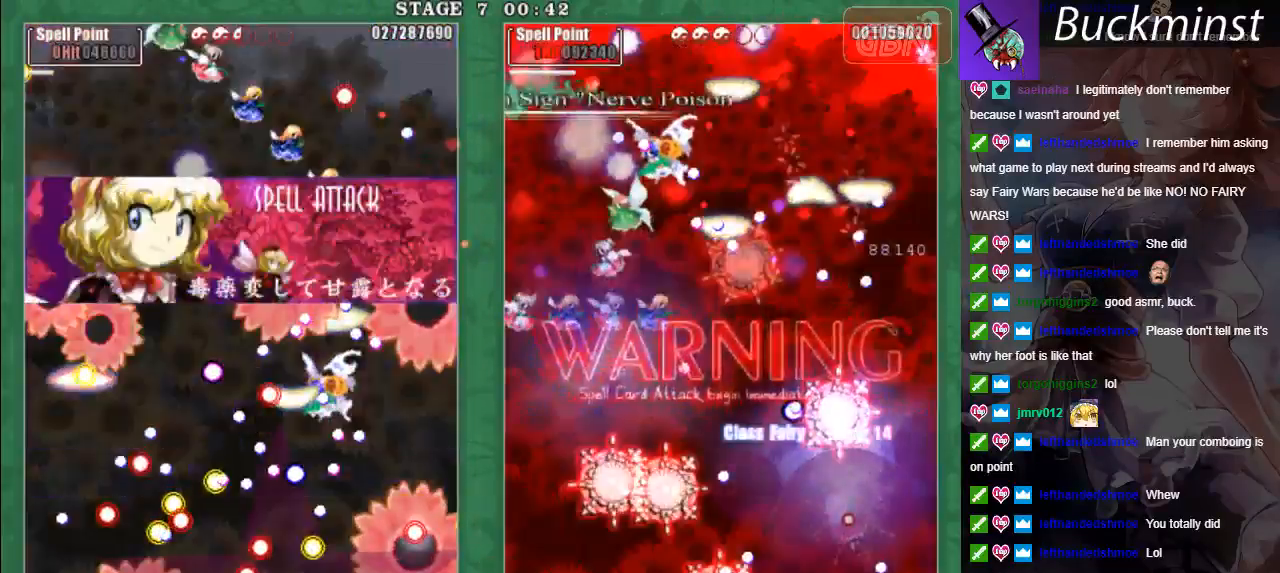
{"buttons": [], "left_stick": "left", "events": [[333, "left_stick", "left"], [417, "A", "down"], [483, "A", "up"]]}
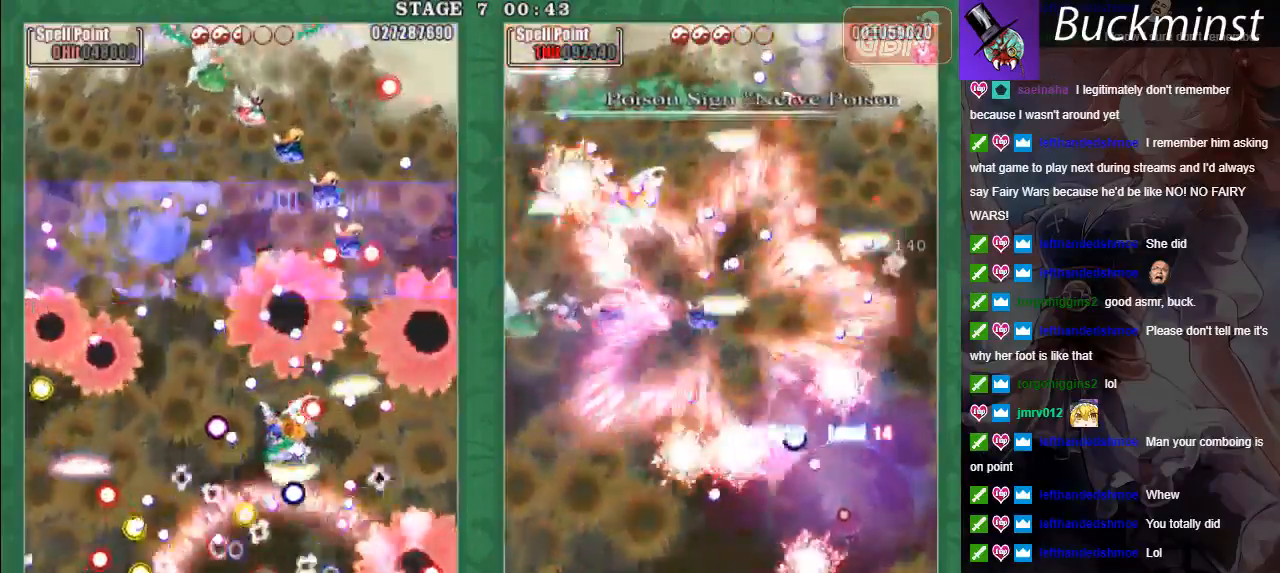
{"buttons": ["A", "X"], "left_stick": "left", "events": [[33, "left_stick", "right"], [83, "A", "down"], [133, "X", "down"], [167, "A", "up"], [233, "A", "down"], [233, "left_stick", "up"], [350, "A", "up"], [417, "left_stick", "left"], [433, "A", "down"]]}
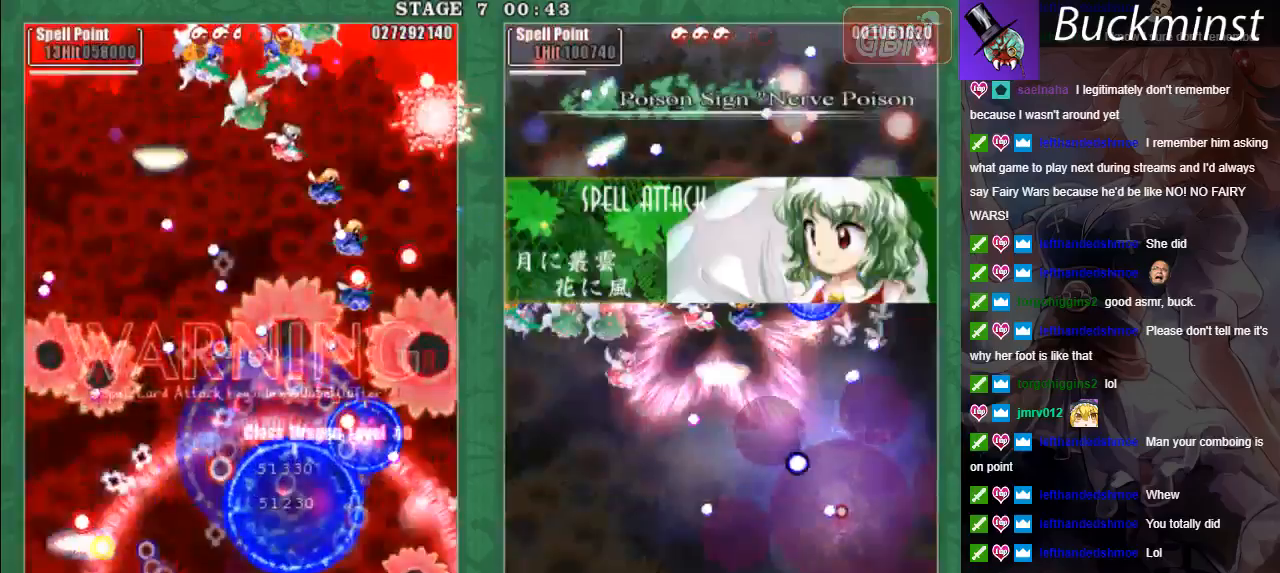
{"buttons": ["A", "X"], "left_stick": "left", "events": [[33, "A", "up"], [100, "A", "down"], [200, "A", "up"], [283, "A", "down"], [383, "A", "up"], [467, "A", "down"]]}
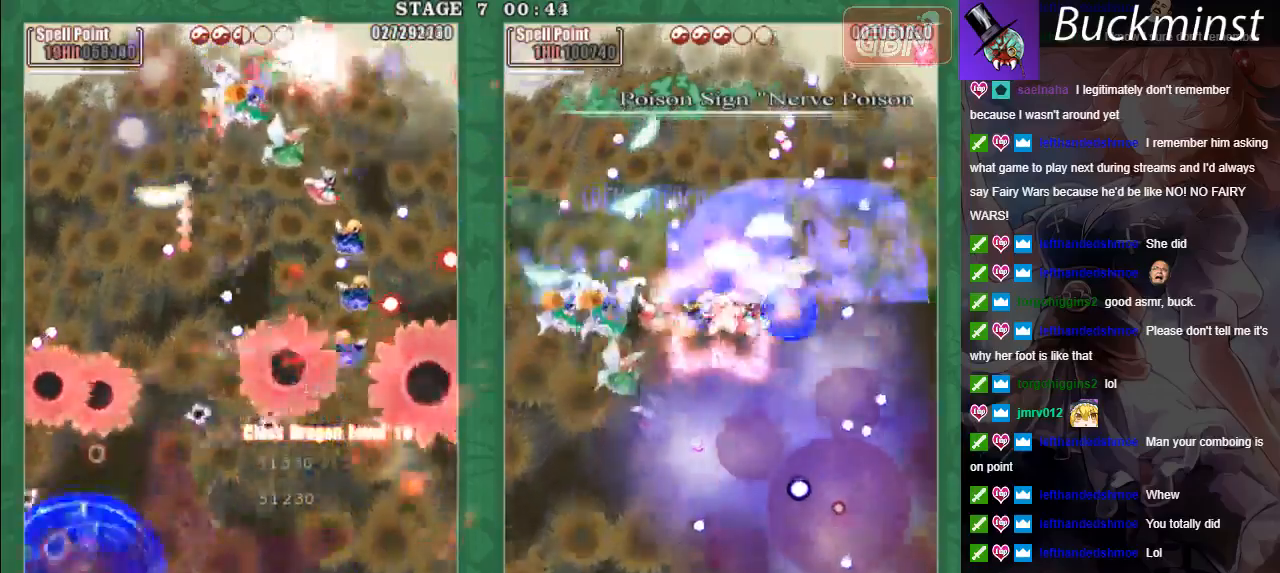
{"buttons": ["A", "X"], "left_stick": "up-left", "events": [[67, "A", "up"], [150, "A", "down"], [200, "left_stick", "down-right"], [233, "A", "up"], [317, "A", "down"], [367, "A", "up"], [467, "left_stick", "up-left"], [500, "A", "down"]]}
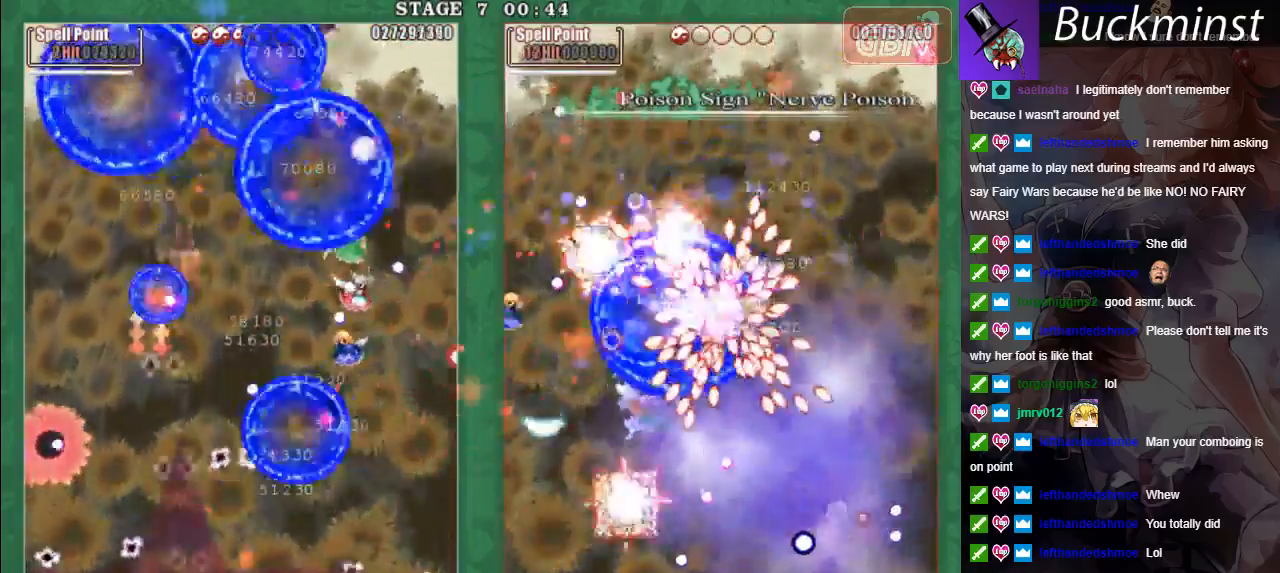
{"buttons": ["A", "X"], "left_stick": "right", "events": [[83, "A", "up"], [150, "A", "down"], [233, "left_stick", "right"], [250, "A", "up"], [333, "A", "down"], [417, "A", "up"], [500, "A", "down"]]}
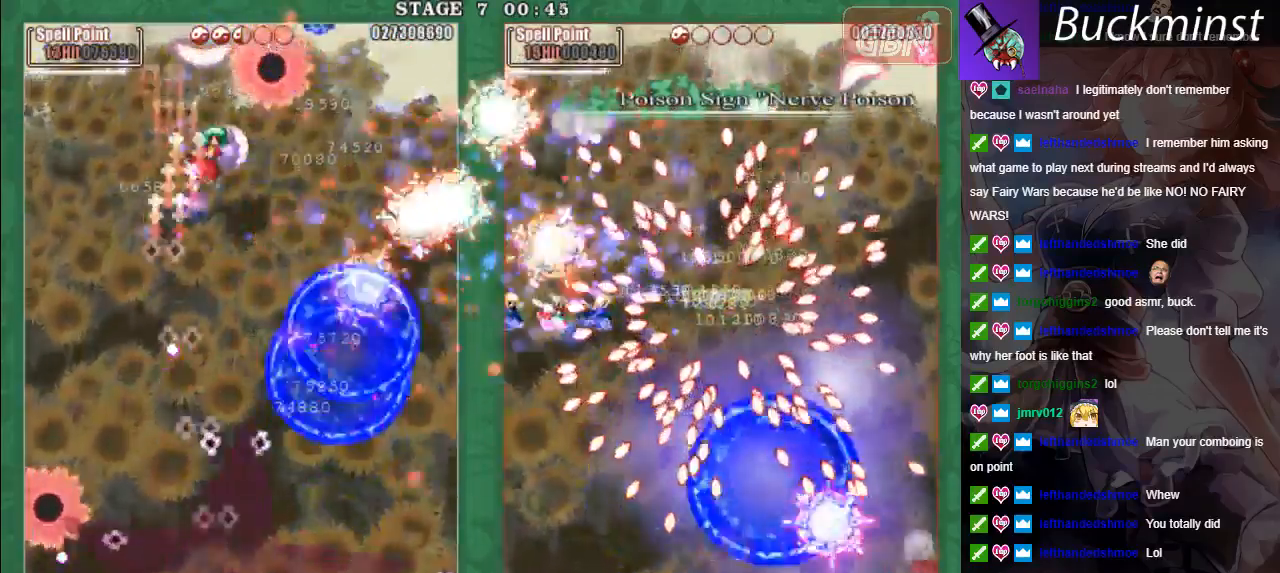
{"buttons": ["A", "X"], "left_stick": "down", "events": [[83, "A", "up"], [167, "A", "down"], [233, "A", "up"], [300, "left_stick", "left"], [333, "A", "down"], [417, "A", "up"], [483, "left_stick", "down"], [500, "A", "down"]]}
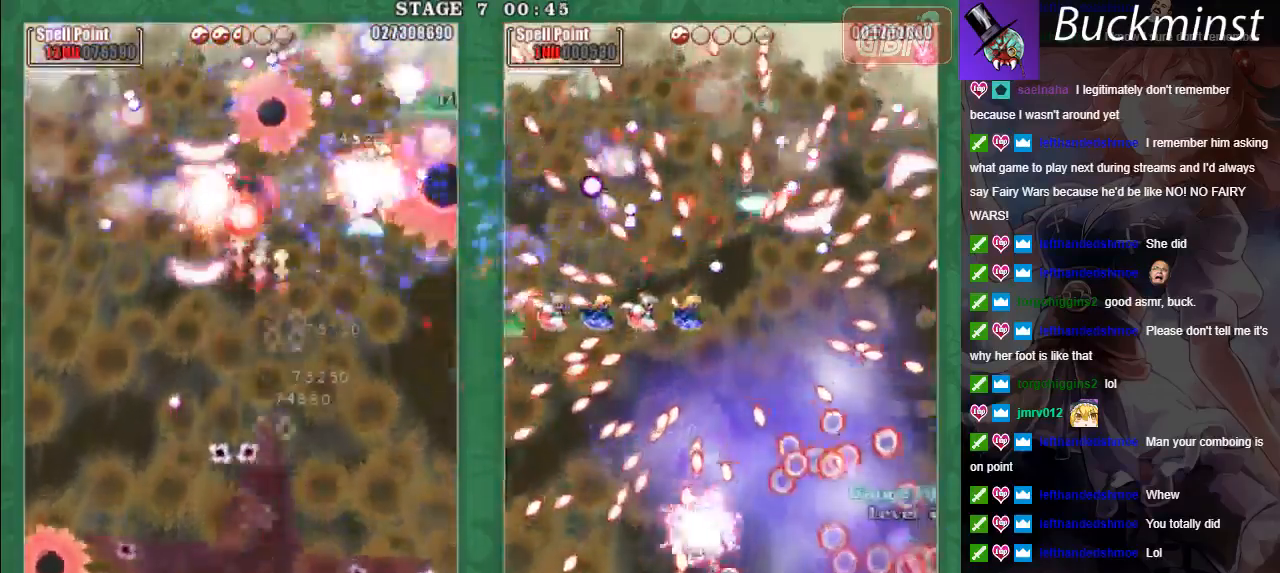
{"buttons": ["A", "X"], "left_stick": "left", "events": [[83, "A", "up"], [83, "left_stick", "center"], [150, "A", "down"], [167, "left_stick", "up-left"], [233, "A", "up"], [317, "A", "down"], [350, "left_stick", "down-left"], [417, "A", "up"], [433, "left_stick", "left"], [467, "A", "down"]]}
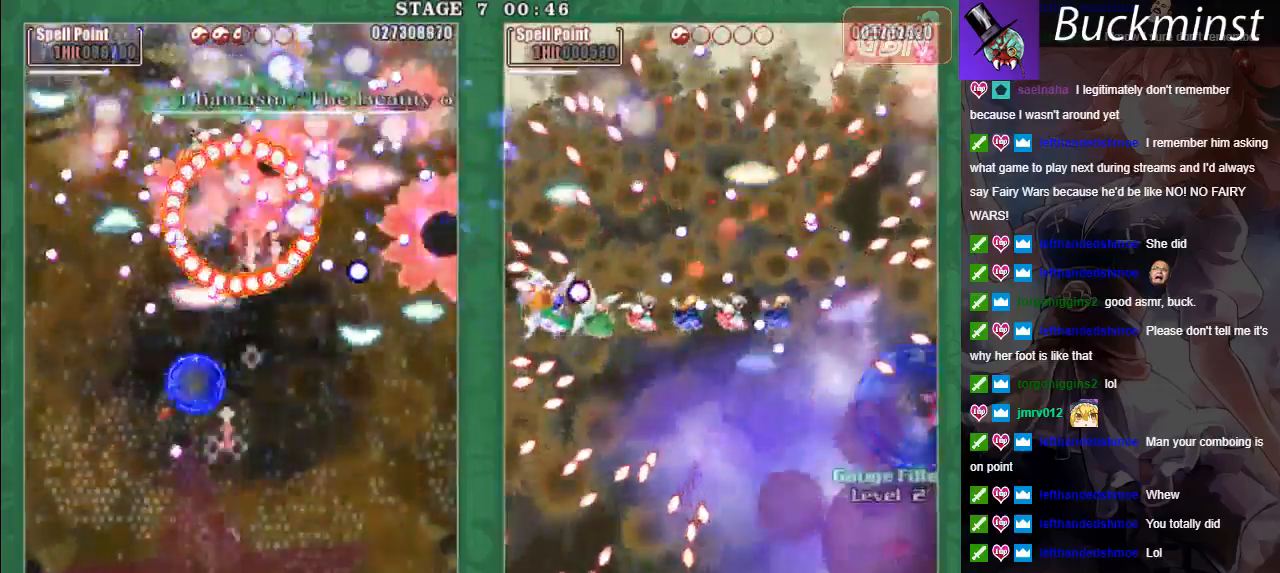
{"buttons": ["A"], "left_stick": "up", "events": [[67, "A", "up"], [117, "left_stick", "up"], [150, "A", "down"], [250, "A", "up"], [317, "A", "down"], [333, "left_stick", "right"], [400, "A", "up"], [400, "X", "up"], [483, "A", "down"], [500, "left_stick", "up"]]}
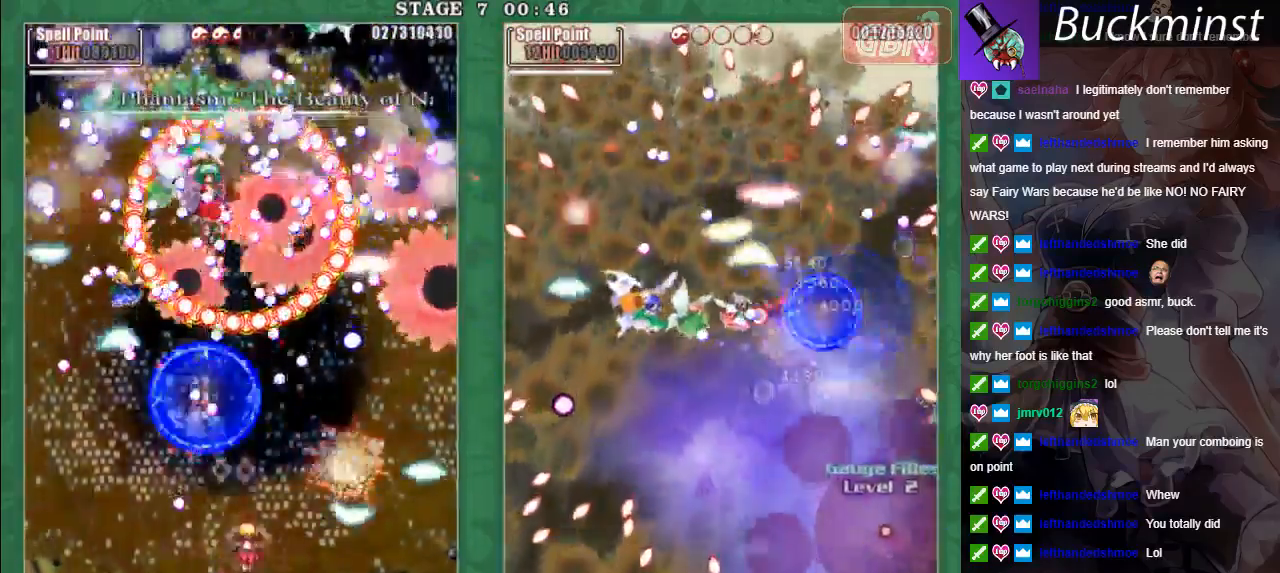
{"buttons": ["A", "X", "L2"], "left_stick": "down-right", "events": [[83, "A", "up"], [117, "X", "down"], [133, "left_stick", "down"], [150, "A", "down"], [267, "L2", "down"], [350, "left_stick", "center"], [483, "left_stick", "down-right"]]}
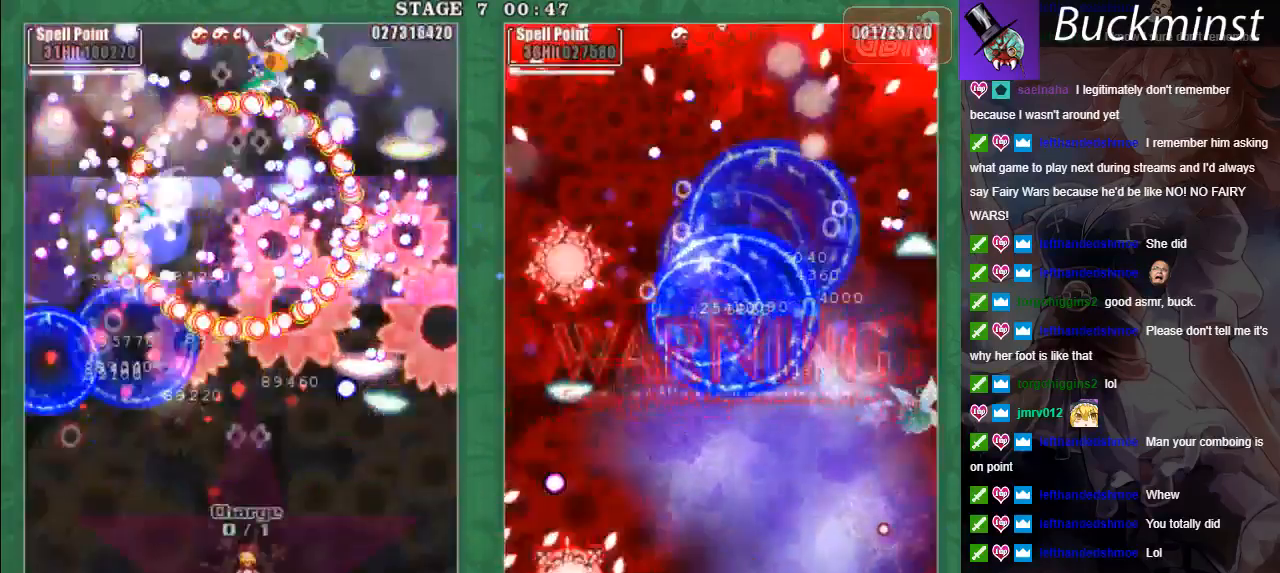
{"buttons": ["X"], "left_stick": "right", "events": [[33, "L2", "up"], [133, "left_stick", "center"], [433, "A", "up"], [483, "left_stick", "right"]]}
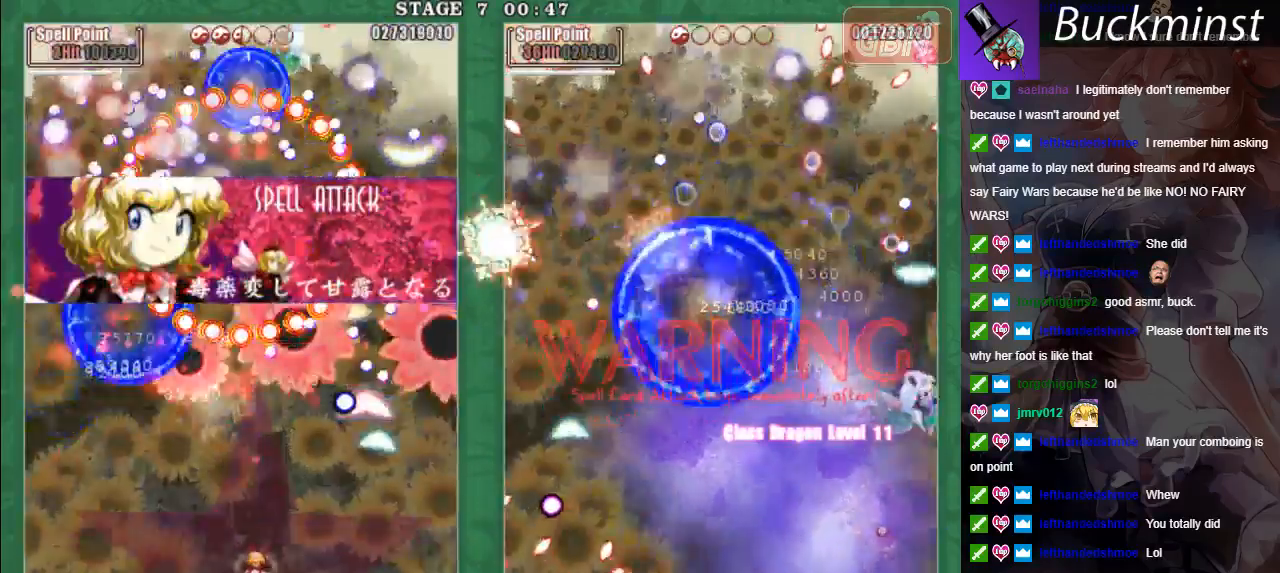
{"buttons": ["L2"], "left_stick": "down-right", "events": [[17, "A", "down"], [83, "L2", "down"], [133, "A", "up"], [200, "A", "down"], [283, "A", "up"], [317, "left_stick", "down-right"], [367, "L2", "up"], [383, "A", "down"], [450, "A", "up"], [450, "L2", "down"], [467, "X", "up"]]}
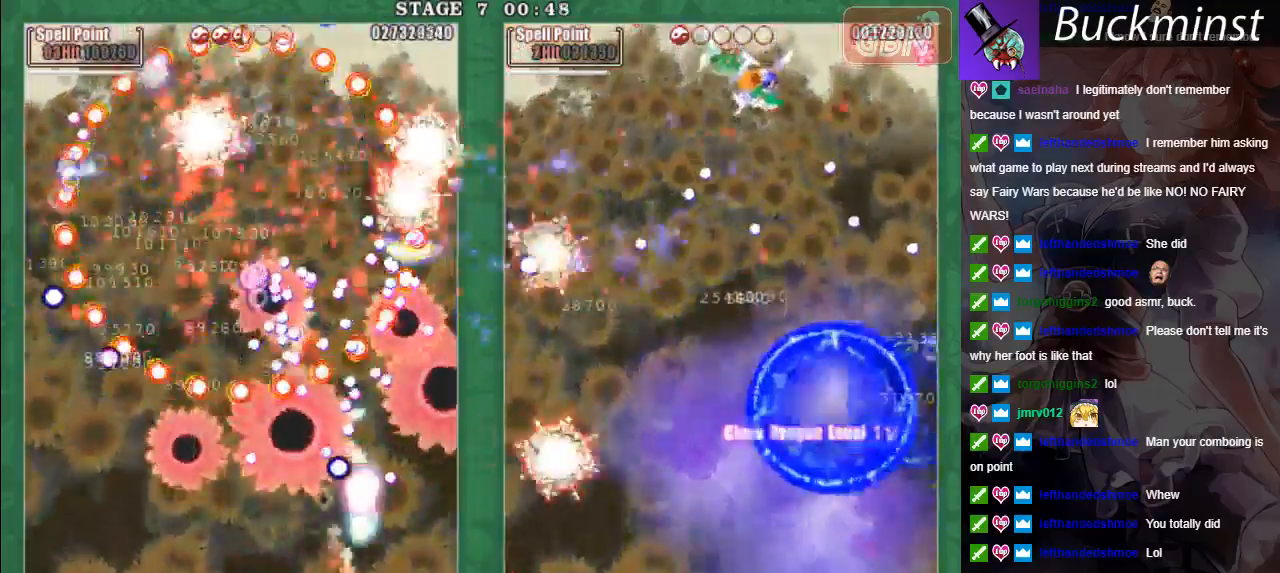
{"buttons": ["A", "X", "L2"], "left_stick": "left", "events": [[33, "A", "down"], [100, "X", "down"], [133, "A", "up"], [133, "left_stick", "left"], [200, "A", "down"], [317, "left_stick", "down-left"], [500, "left_stick", "left"]]}
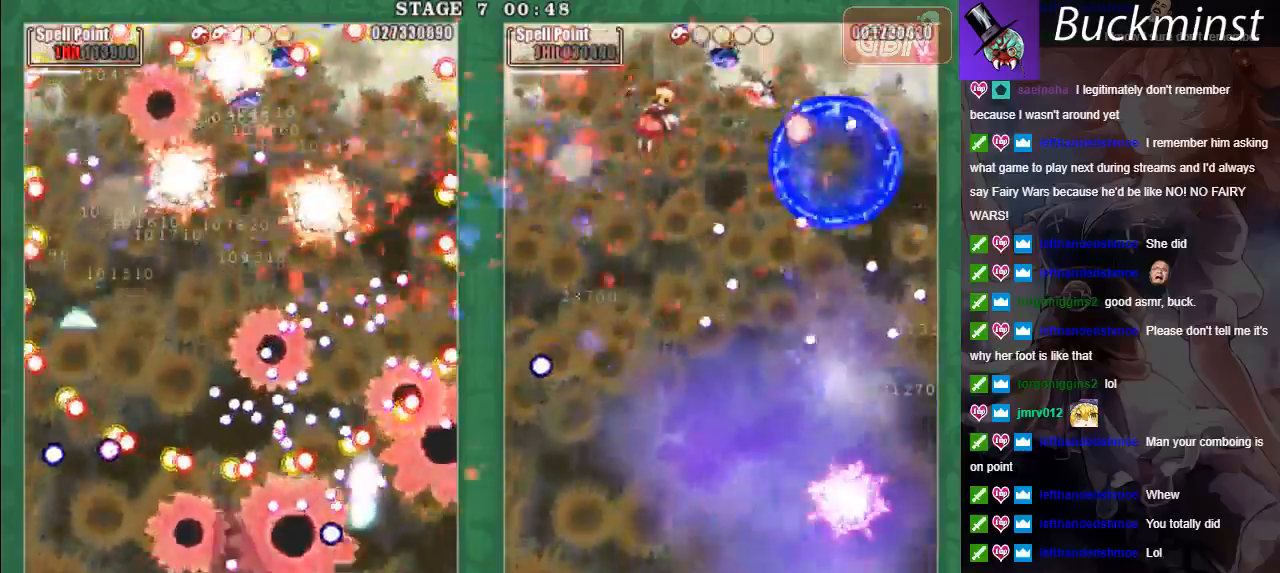
{"buttons": ["A", "X", "L2"], "left_stick": "left", "events": []}
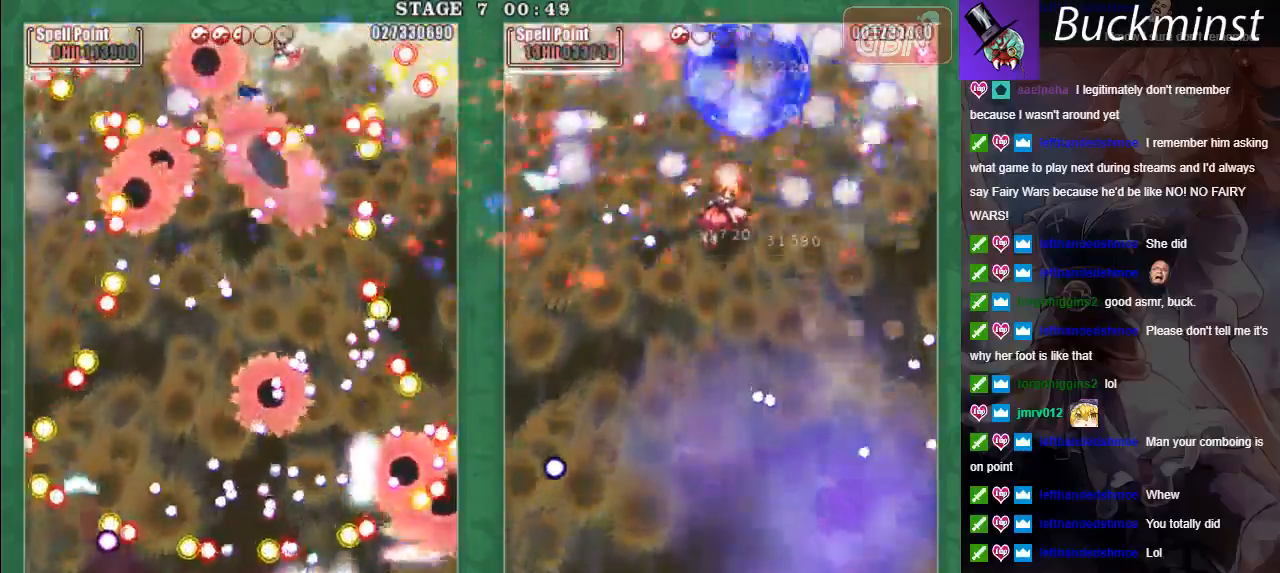
{"buttons": ["A", "X", "L2"], "left_stick": "up", "events": [[283, "left_stick", "center"], [350, "left_stick", "right"], [483, "left_stick", "up"]]}